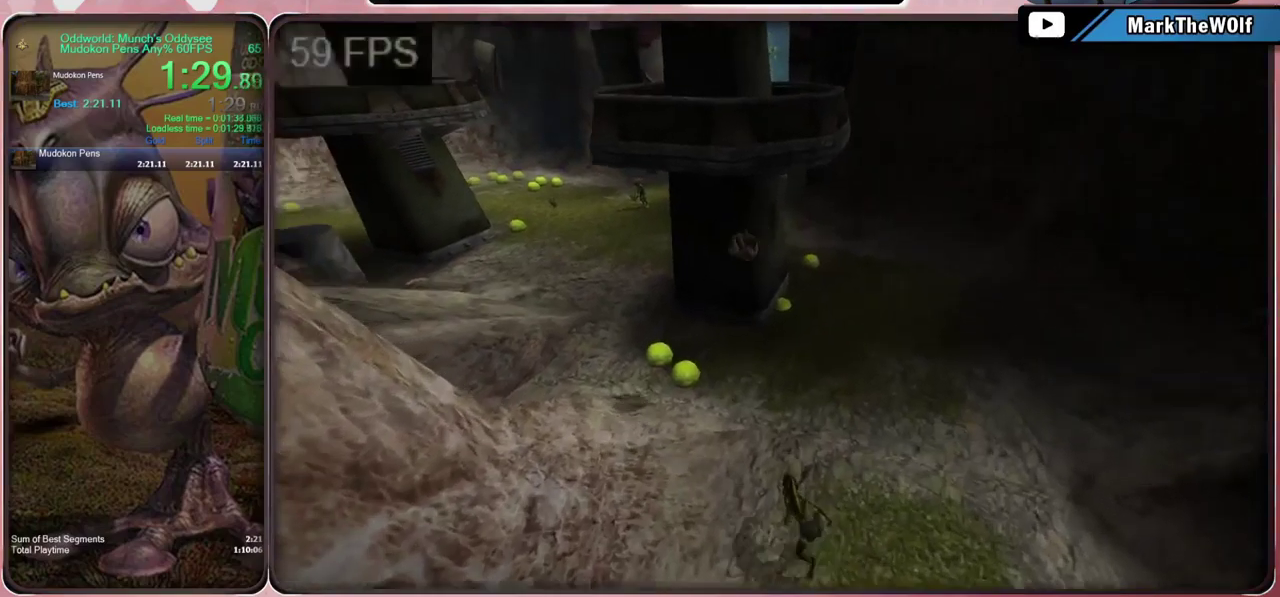
Gameplay with a controller (Xbox layout); each line is a JSON object with the inputs held at the frame after it. "events" lists button and stick changes between this image and that frame as [ms after this image, input, new state], when the widget could be followed in between. Not read: L3 R3.
{"buttons": [], "left_stick": "up-left", "right_stick": "center", "events": [[267, "A", "down"], [367, "left_stick", "up-left"], [500, "A", "up"]]}
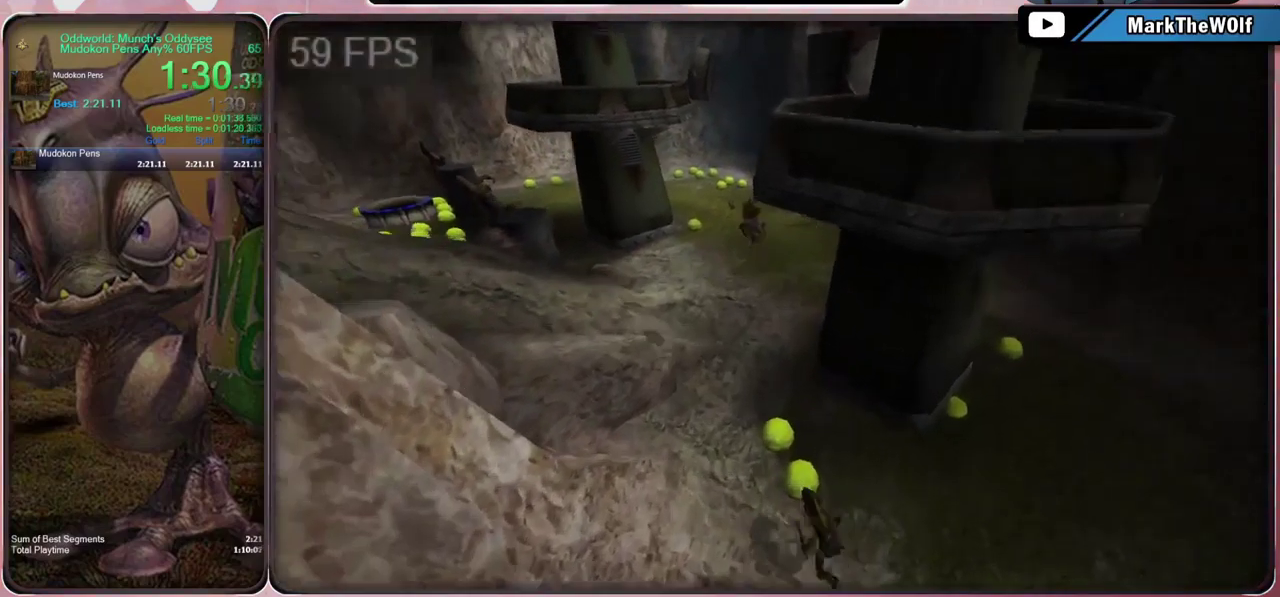
{"buttons": ["A"], "left_stick": "up", "right_stick": "center", "events": [[100, "left_stick", "up"], [433, "A", "down"]]}
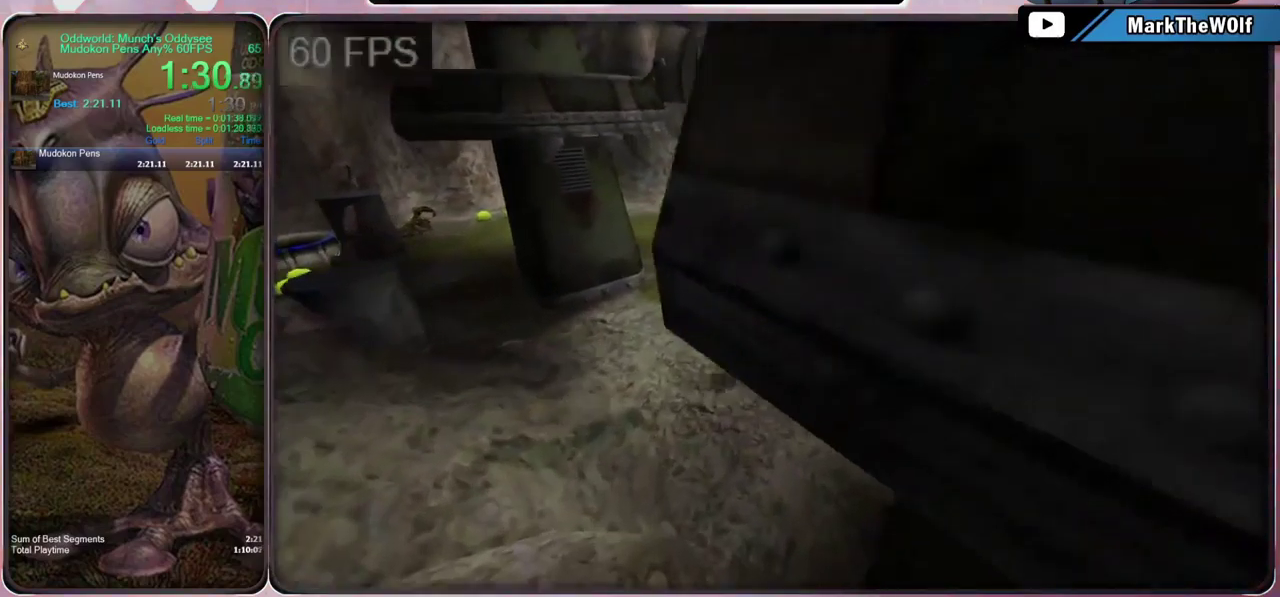
{"buttons": [], "left_stick": "up", "right_stick": "center", "events": [[100, "A", "up"]]}
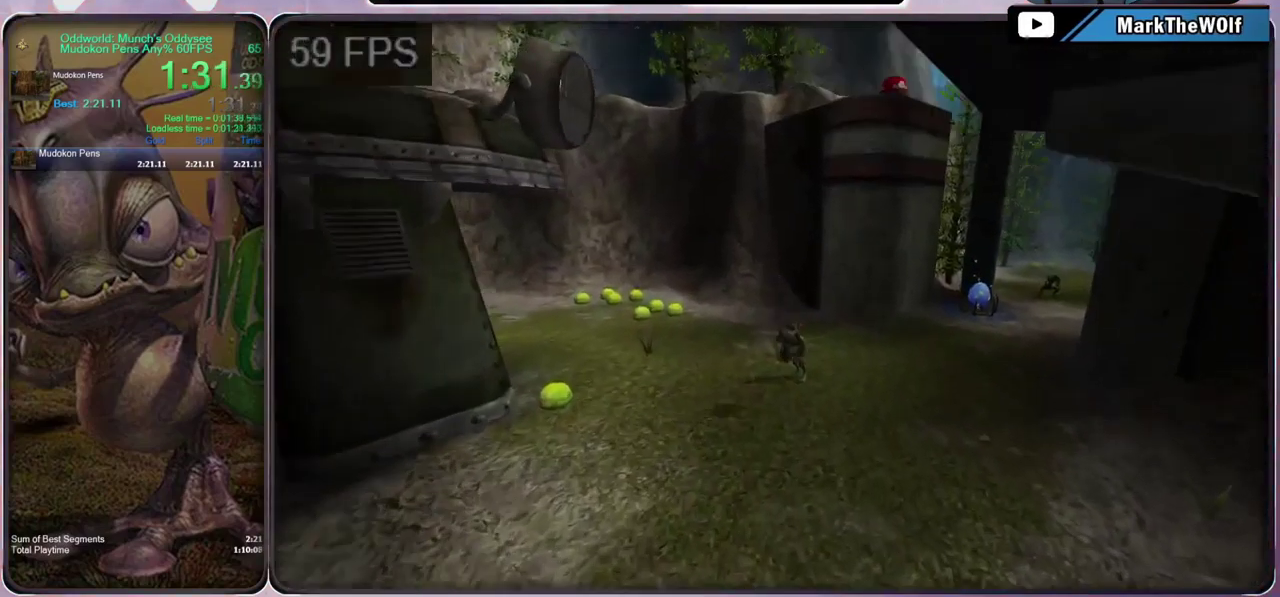
{"buttons": [], "left_stick": "left", "right_stick": "center", "events": [[67, "left_stick", "center"], [100, "Y", "down"], [200, "Y", "up"], [267, "Y", "down"], [367, "Y", "up"], [400, "left_stick", "left"]]}
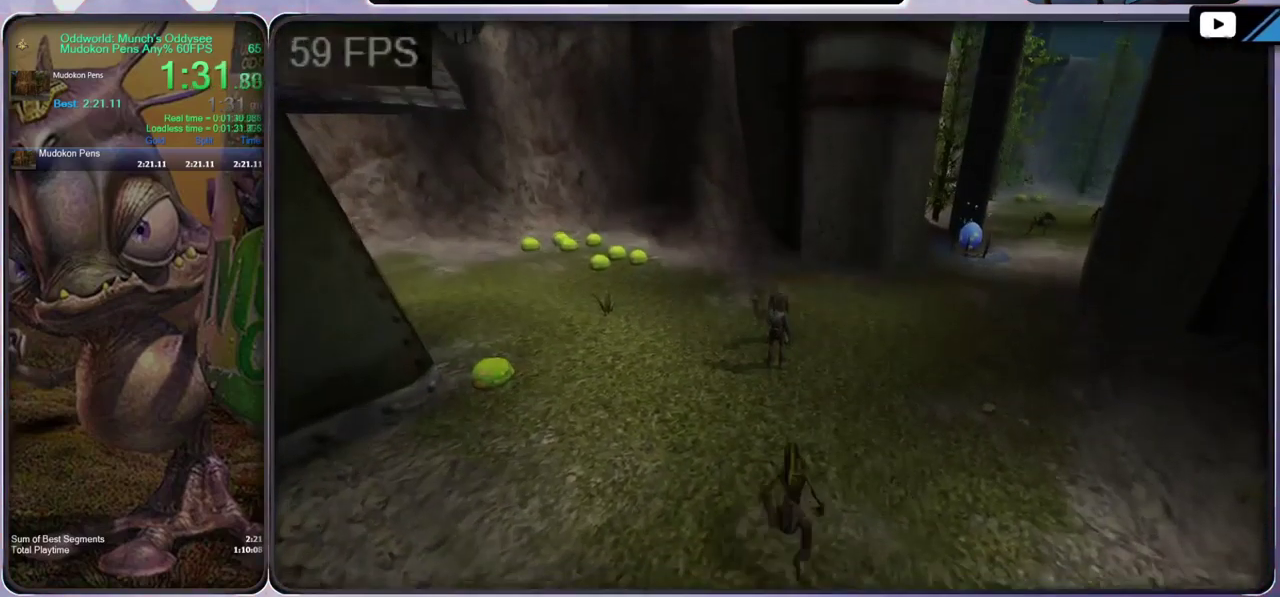
{"buttons": [], "left_stick": "left", "right_stick": "center", "events": [[67, "right_stick", "down-left"], [150, "right_stick", "left"], [467, "right_stick", "center"]]}
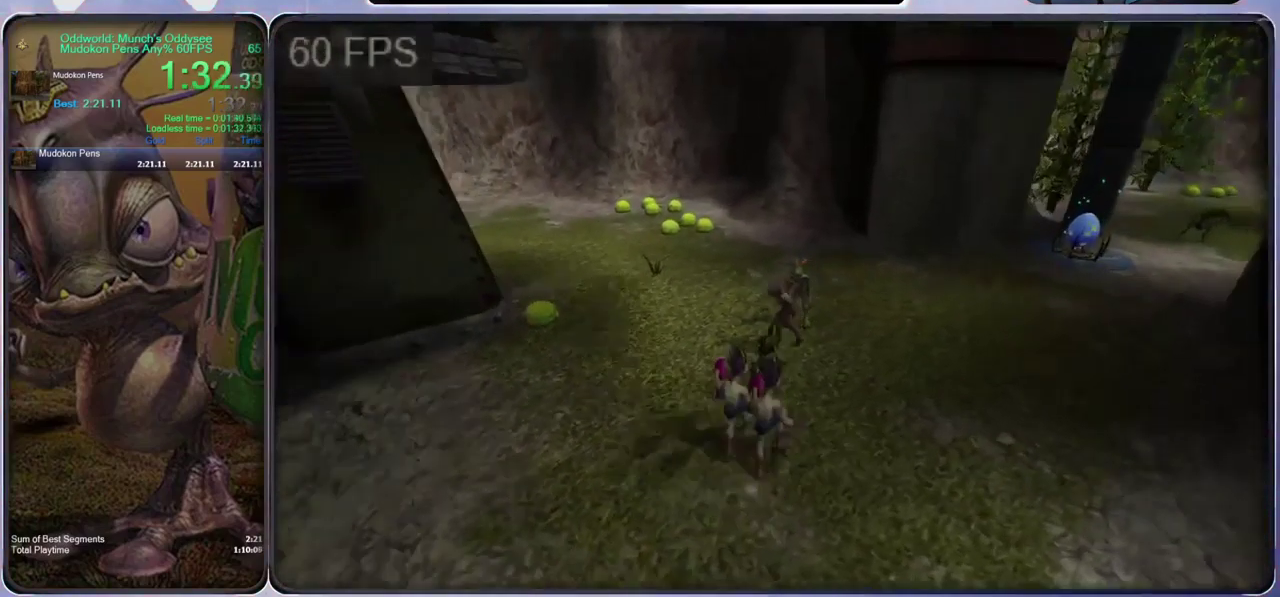
{"buttons": [], "left_stick": "down-left", "right_stick": "center", "events": [[467, "left_stick", "down-left"]]}
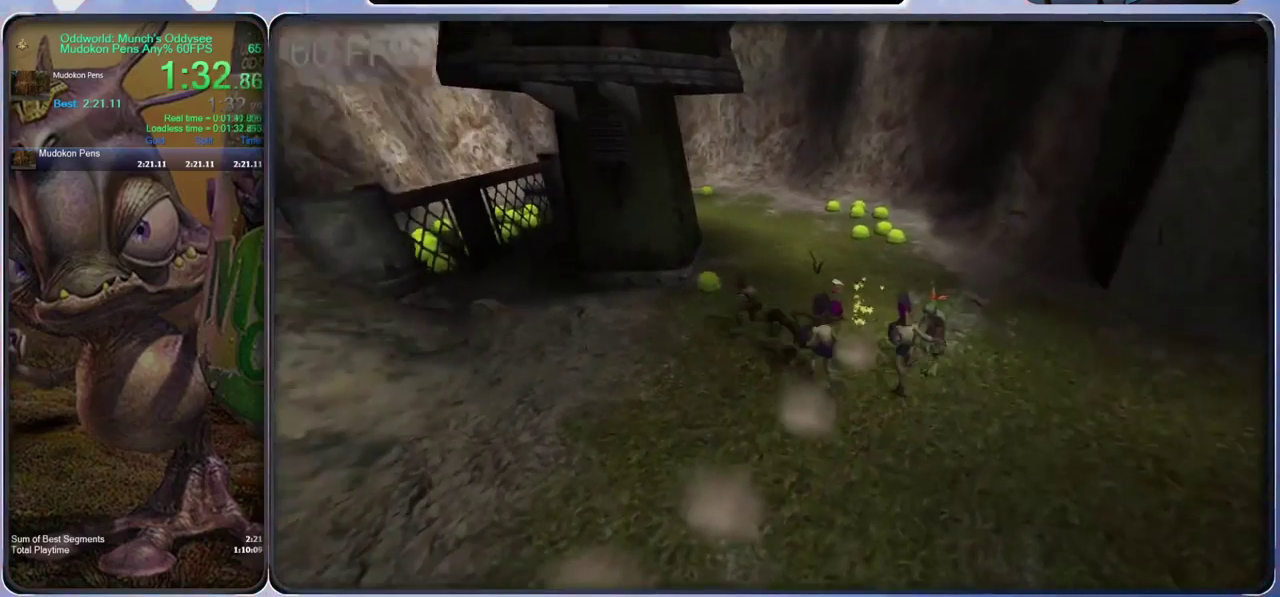
{"buttons": [], "left_stick": "down-left", "right_stick": "center", "events": []}
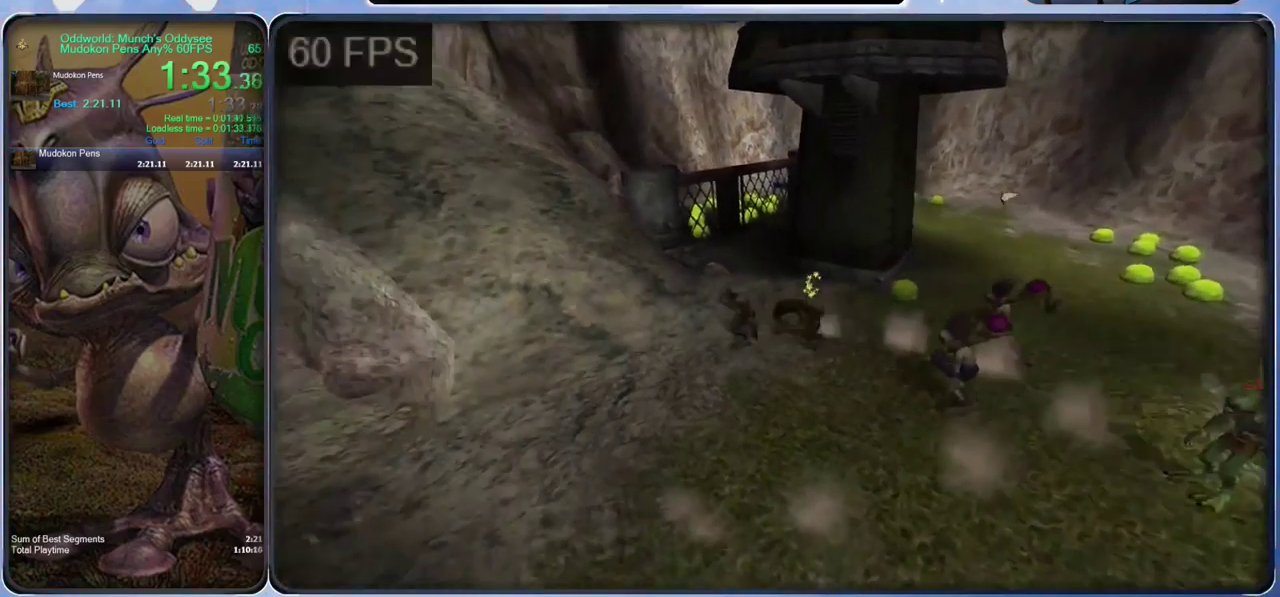
{"buttons": ["A"], "left_stick": "left", "right_stick": "center", "events": [[200, "left_stick", "left"], [400, "A", "down"]]}
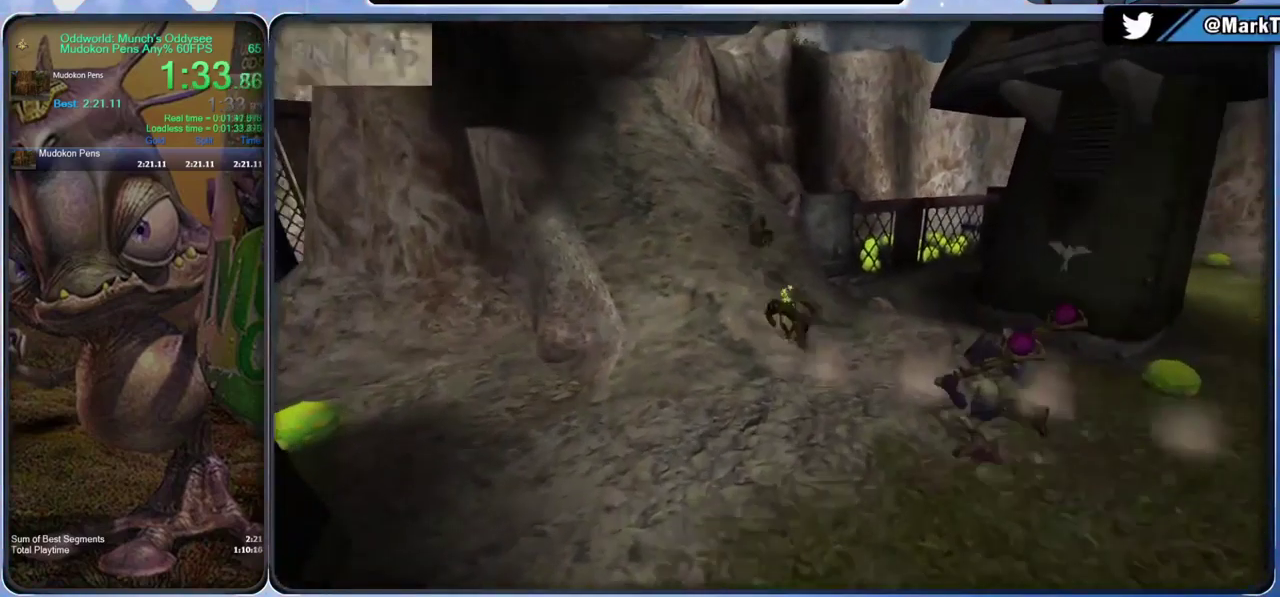
{"buttons": ["A"], "left_stick": "up-left", "right_stick": "center", "events": [[83, "left_stick", "up-left"], [233, "A", "up"], [433, "A", "down"]]}
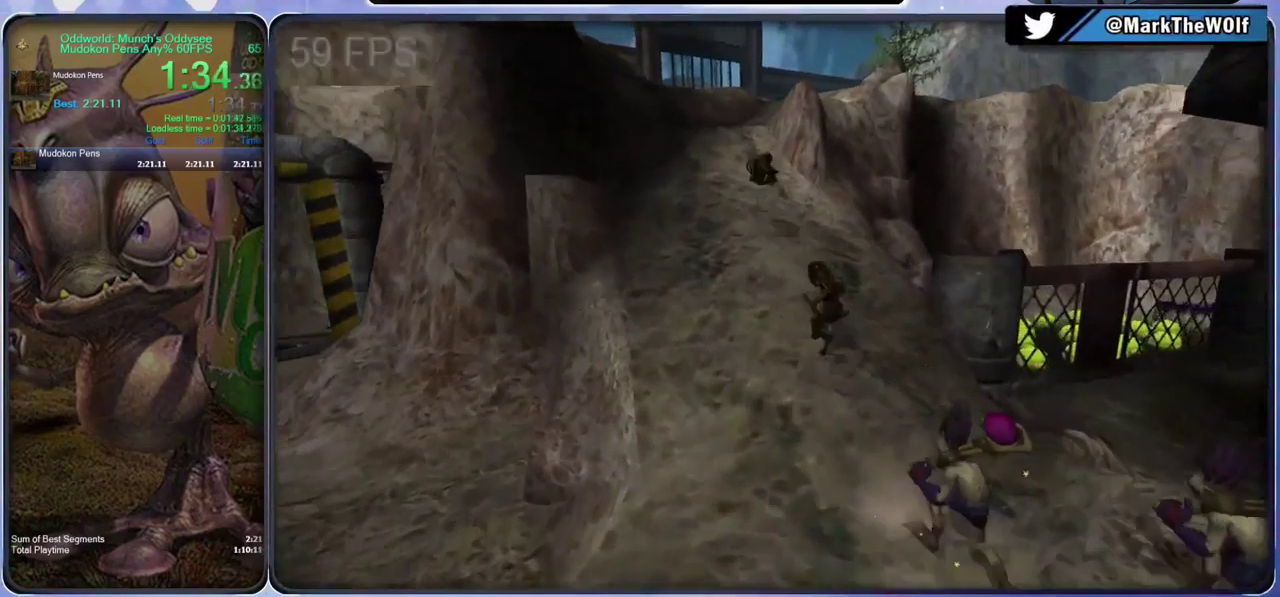
{"buttons": [], "left_stick": "up-left", "right_stick": "center", "events": [[266, "A", "up"]]}
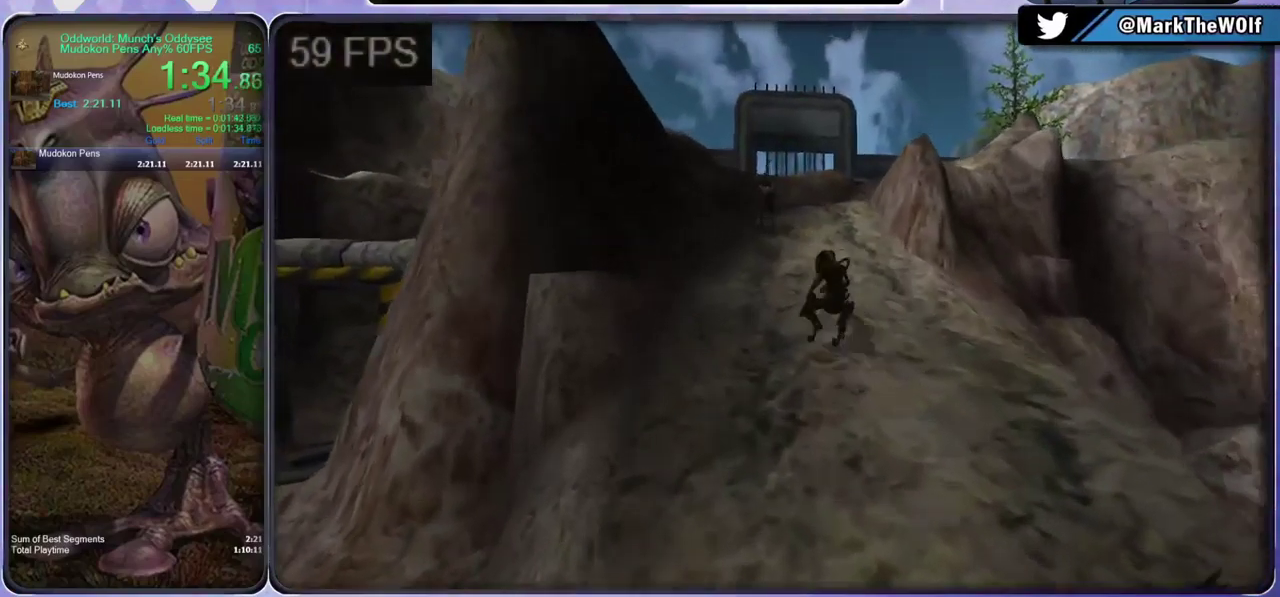
{"buttons": [], "left_stick": "up", "right_stick": "down", "events": [[50, "A", "down"], [183, "A", "up"], [183, "left_stick", "up"], [283, "right_stick", "down"]]}
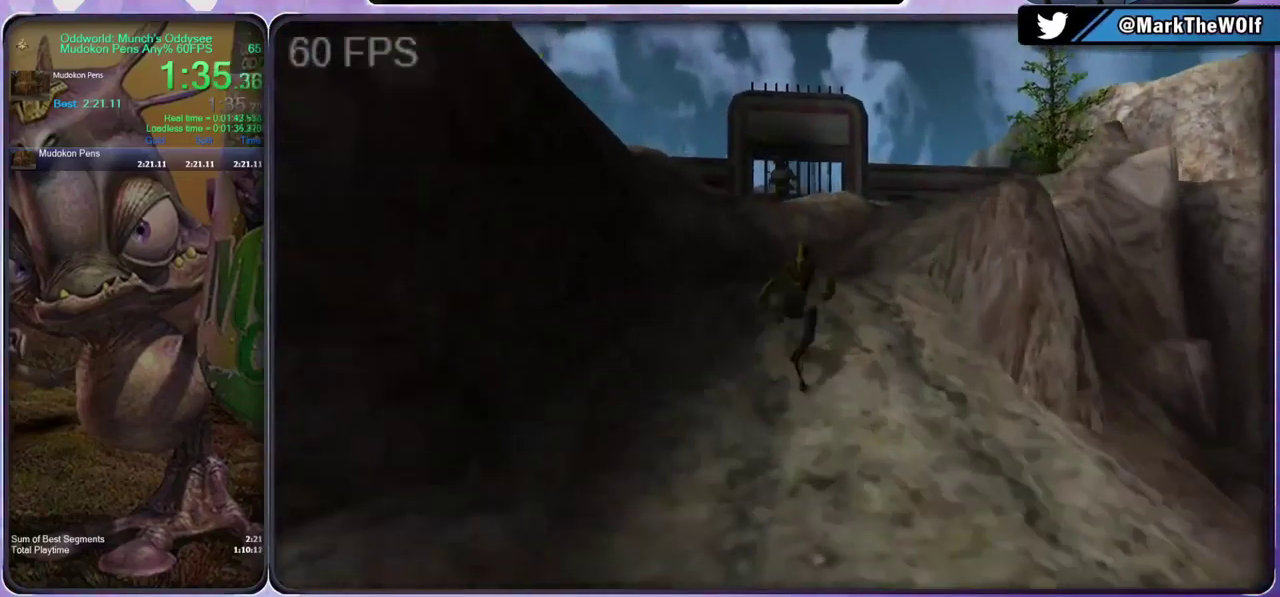
{"buttons": [], "left_stick": "up-right", "right_stick": "center", "events": [[50, "right_stick", "center"], [133, "left_stick", "up-right"], [150, "A", "down"], [283, "A", "up"]]}
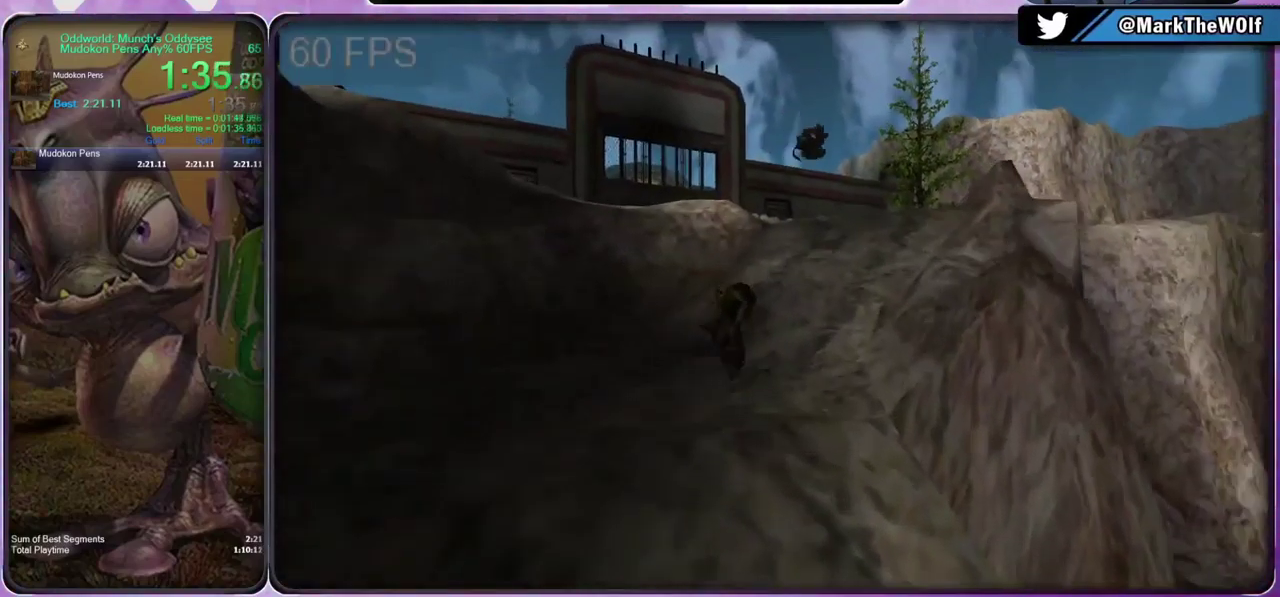
{"buttons": [], "left_stick": "up", "right_stick": "down", "events": [[217, "A", "down"], [250, "left_stick", "up"], [350, "A", "up"], [450, "right_stick", "down"]]}
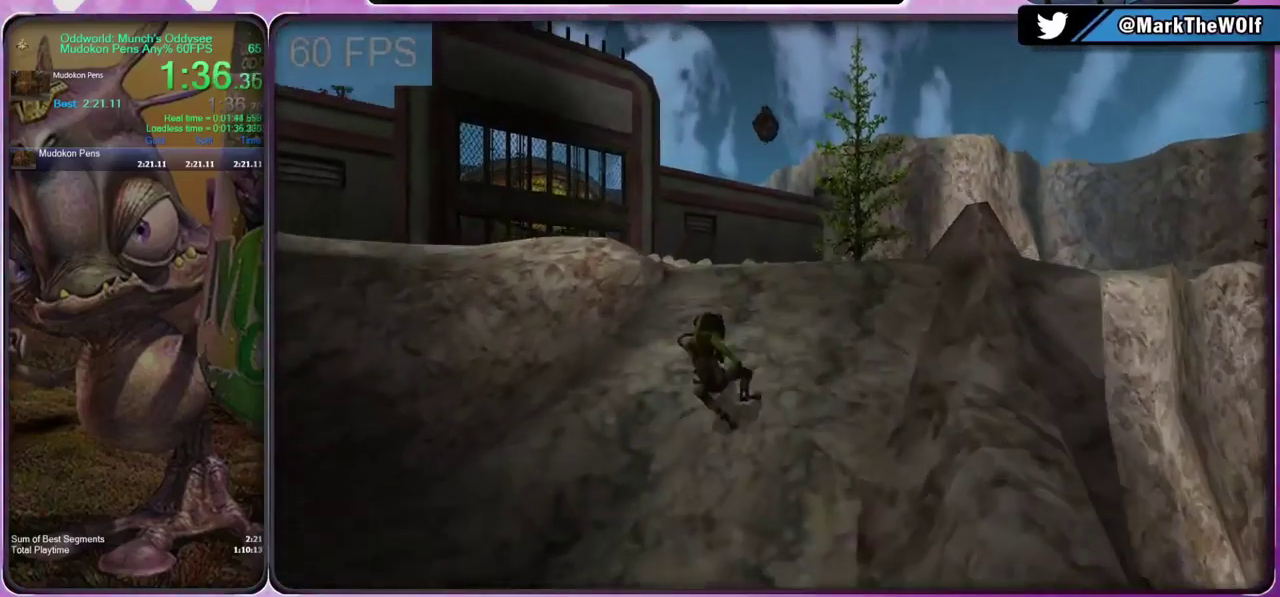
{"buttons": [], "left_stick": "up-left", "right_stick": "center", "events": [[183, "right_stick", "center"], [317, "A", "down"], [417, "left_stick", "up-left"], [450, "A", "up"]]}
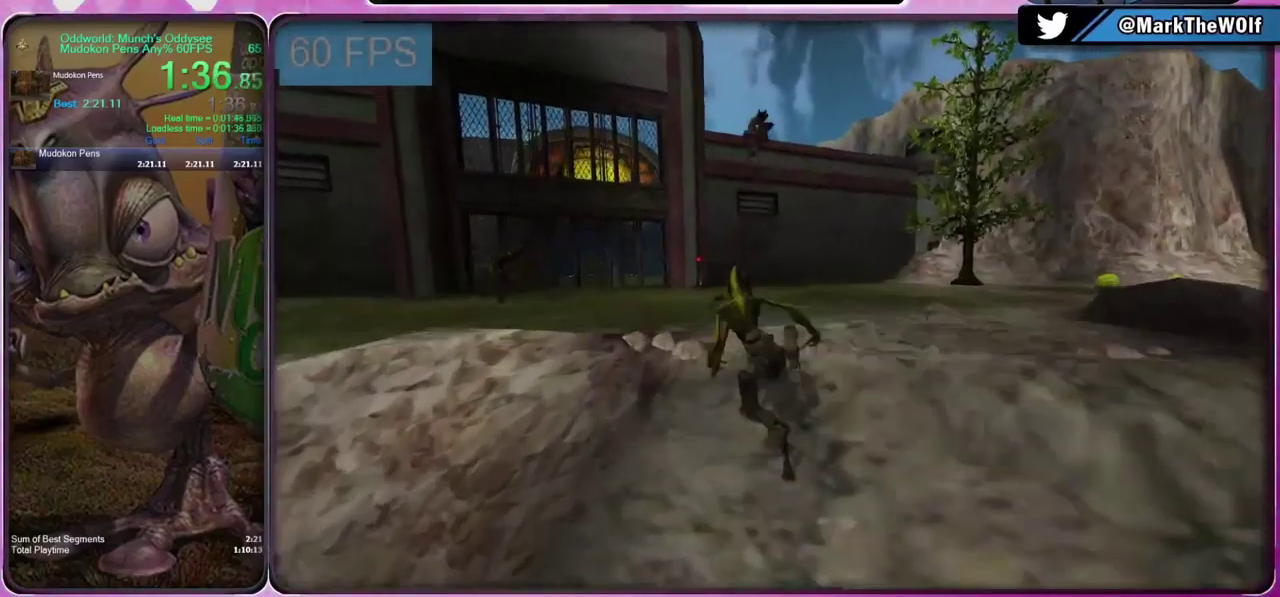
{"buttons": [], "left_stick": "up-left", "right_stick": "center", "events": [[83, "right_stick", "down"], [217, "left_stick", "up"], [217, "right_stick", "center"], [450, "left_stick", "up-left"]]}
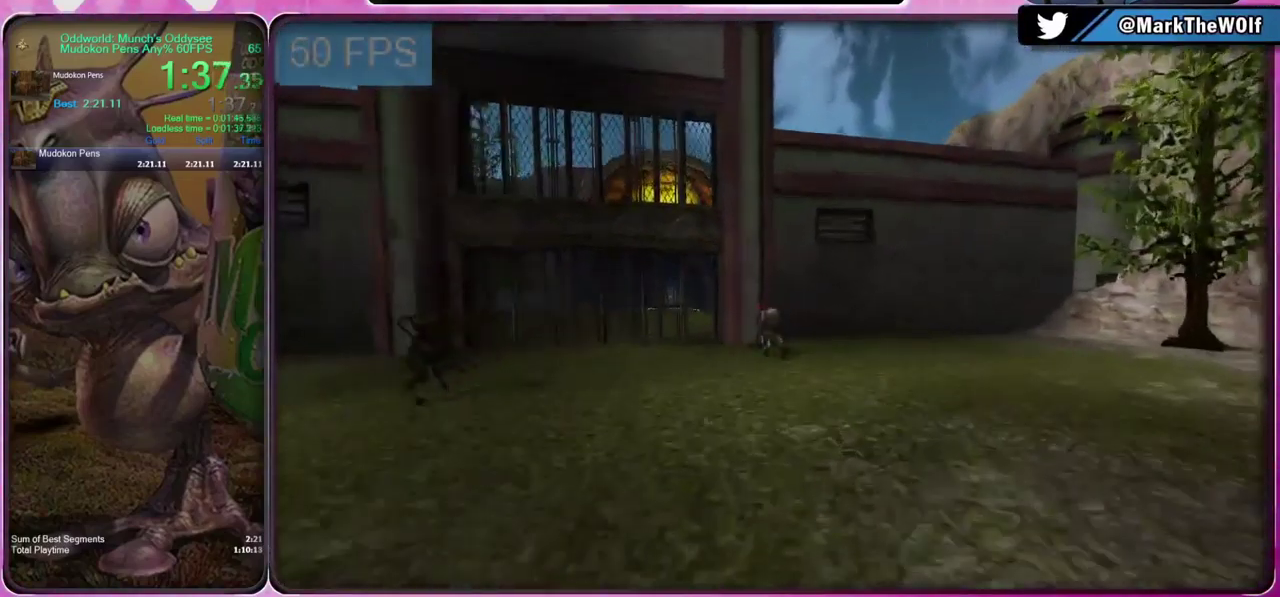
{"buttons": [], "left_stick": "center", "right_stick": "center", "events": [[83, "left_stick", "center"], [117, "A", "down"], [183, "A", "up"]]}
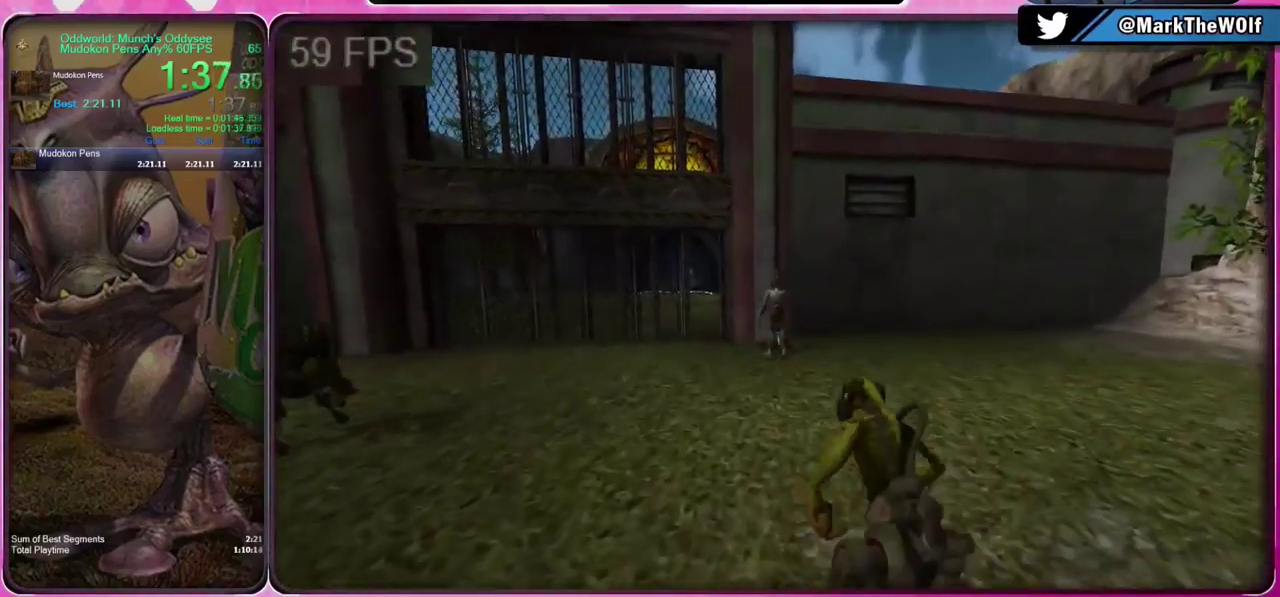
{"buttons": ["START"], "left_stick": "center", "right_stick": "center", "events": [[417, "START", "down"]]}
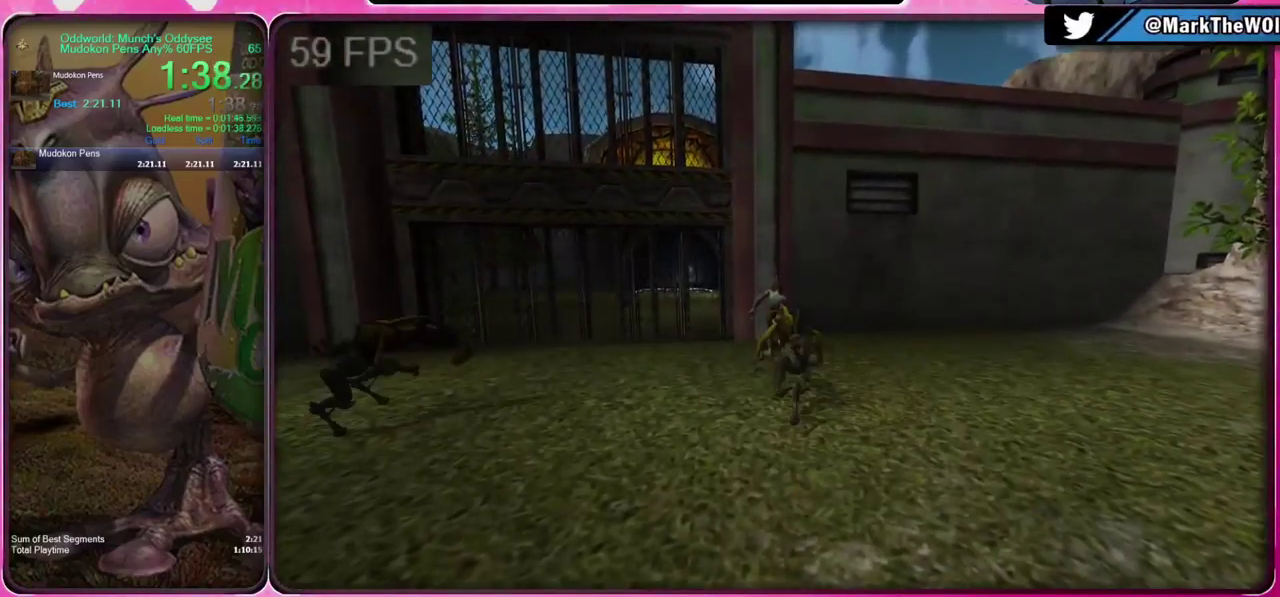
{"buttons": [], "left_stick": "center", "right_stick": "center", "events": [[50, "START", "up"], [383, "DPAD_UP", "down"], [483, "DPAD_UP", "up"]]}
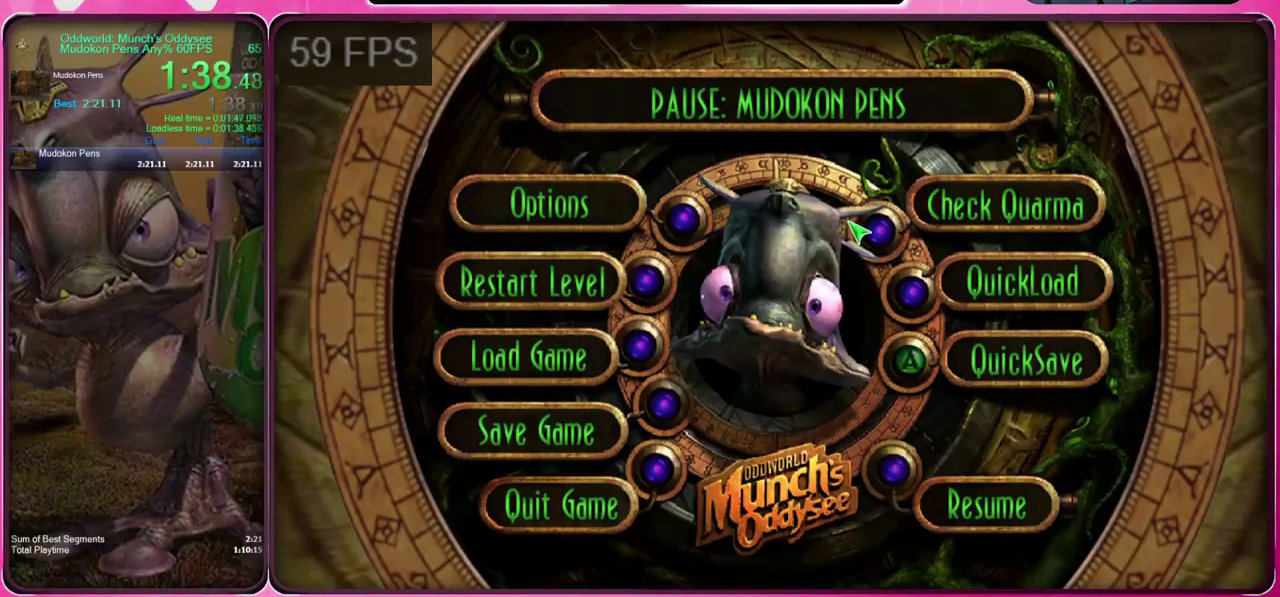
{"buttons": [], "left_stick": "center", "right_stick": "center", "events": [[83, "START", "down"], [183, "START", "up"]]}
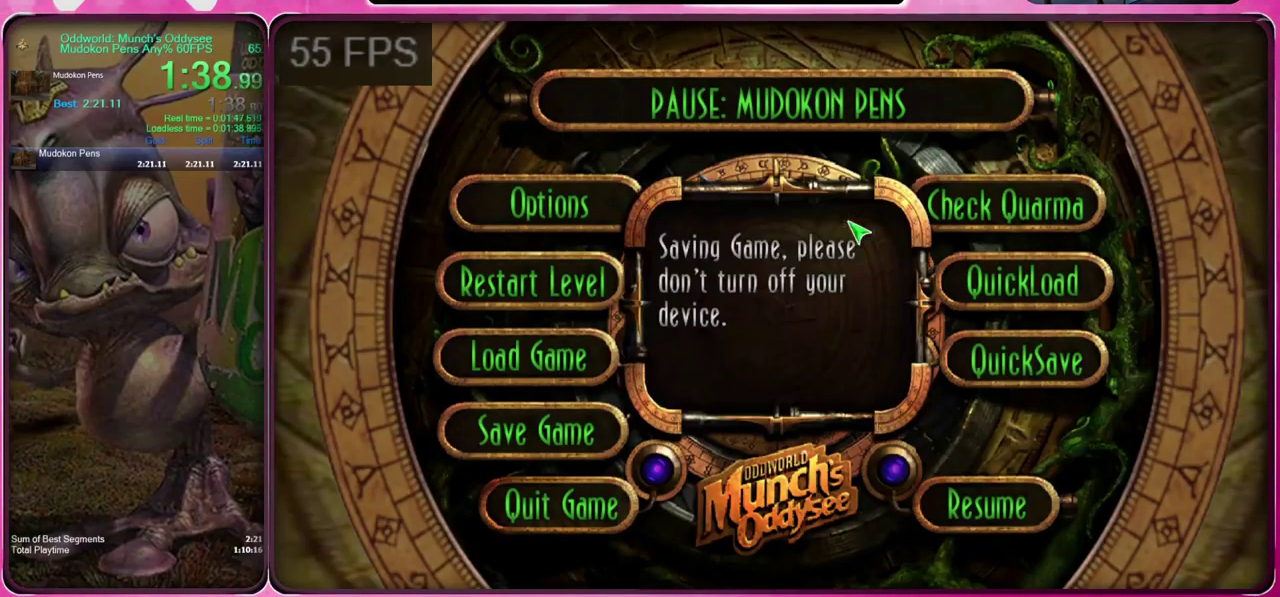
{"buttons": ["DPAD_UP", "START"], "left_stick": "center", "right_stick": "center", "events": [[50, "DPAD_UP", "down"], [83, "START", "down"]]}
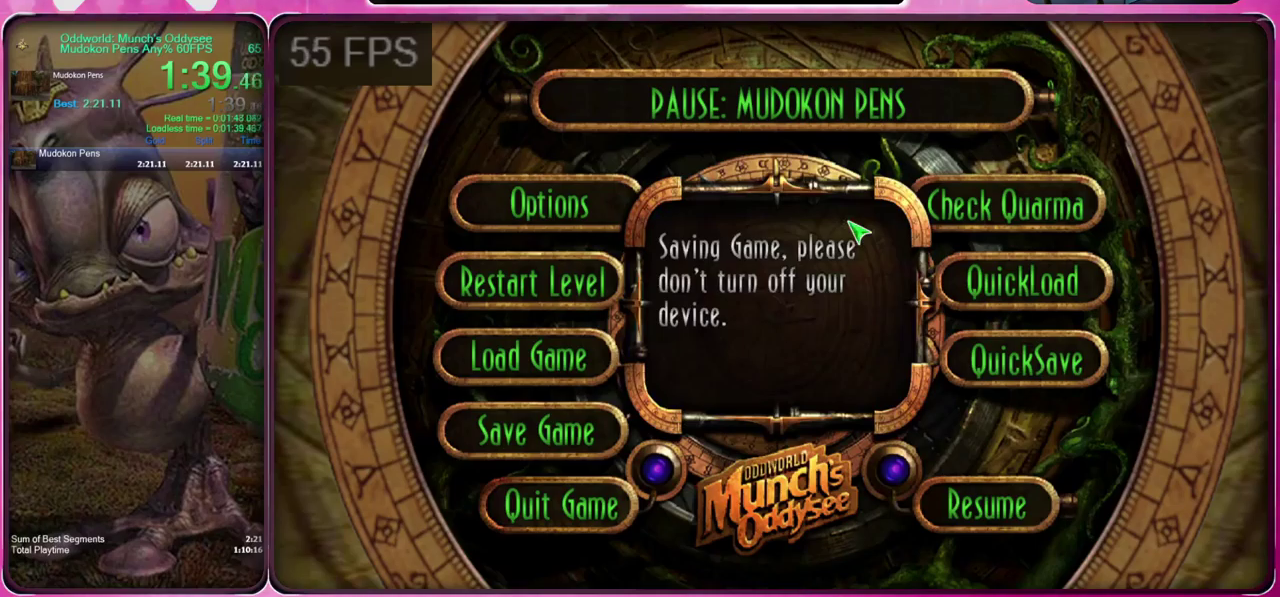
{"buttons": ["DPAD_UP", "START"], "left_stick": "center", "right_stick": "center", "events": []}
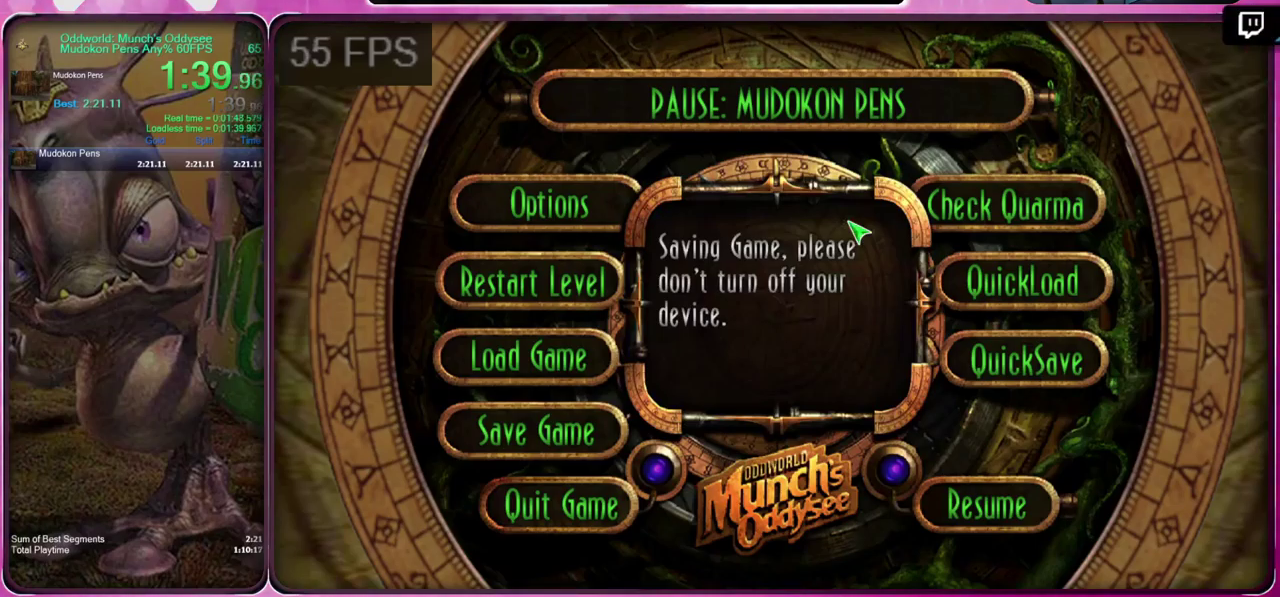
{"buttons": ["DPAD_UP", "START"], "left_stick": "center", "right_stick": "center", "events": []}
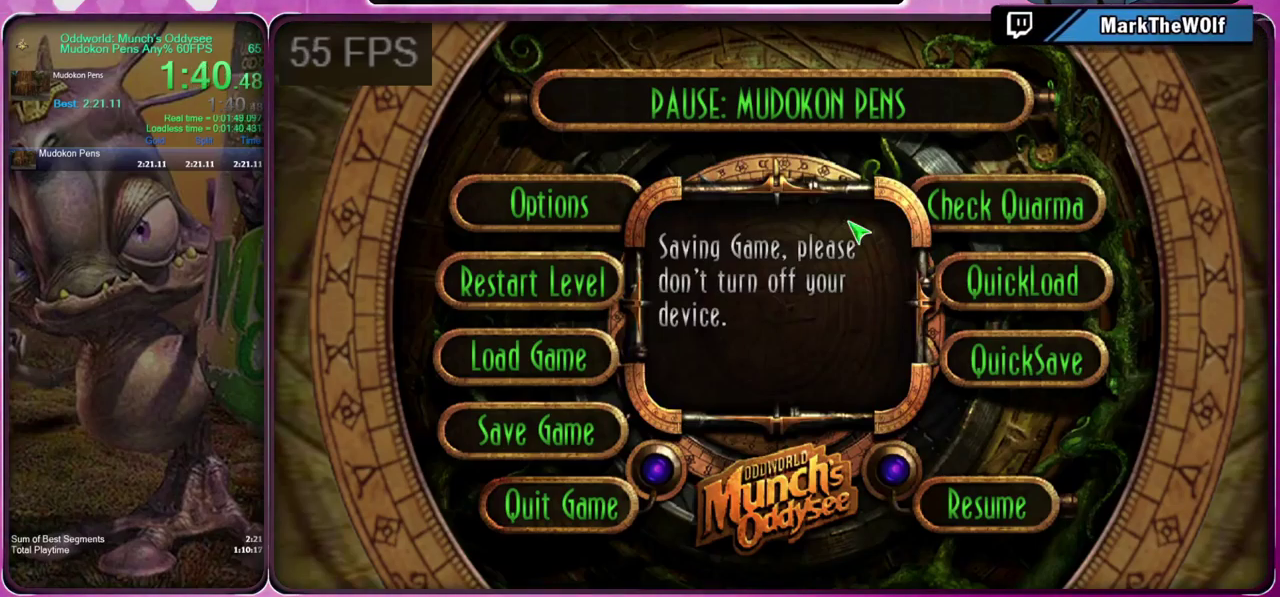
{"buttons": ["DPAD_UP", "START"], "left_stick": "center", "right_stick": "center", "events": []}
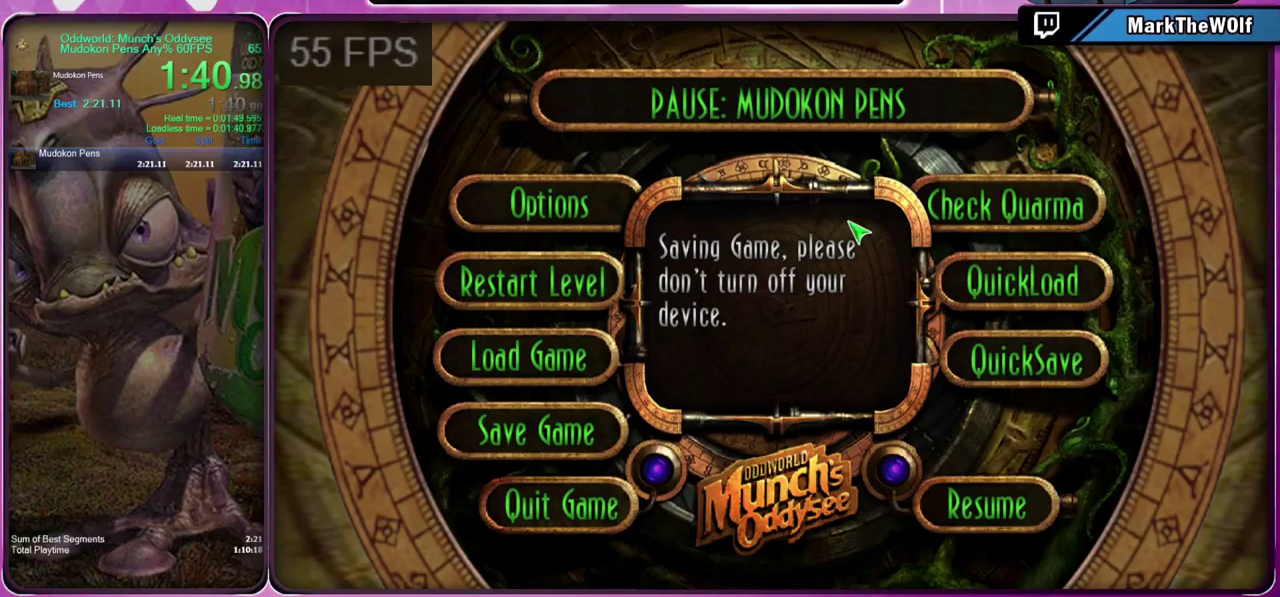
{"buttons": ["DPAD_UP", "START"], "left_stick": "center", "right_stick": "center", "events": []}
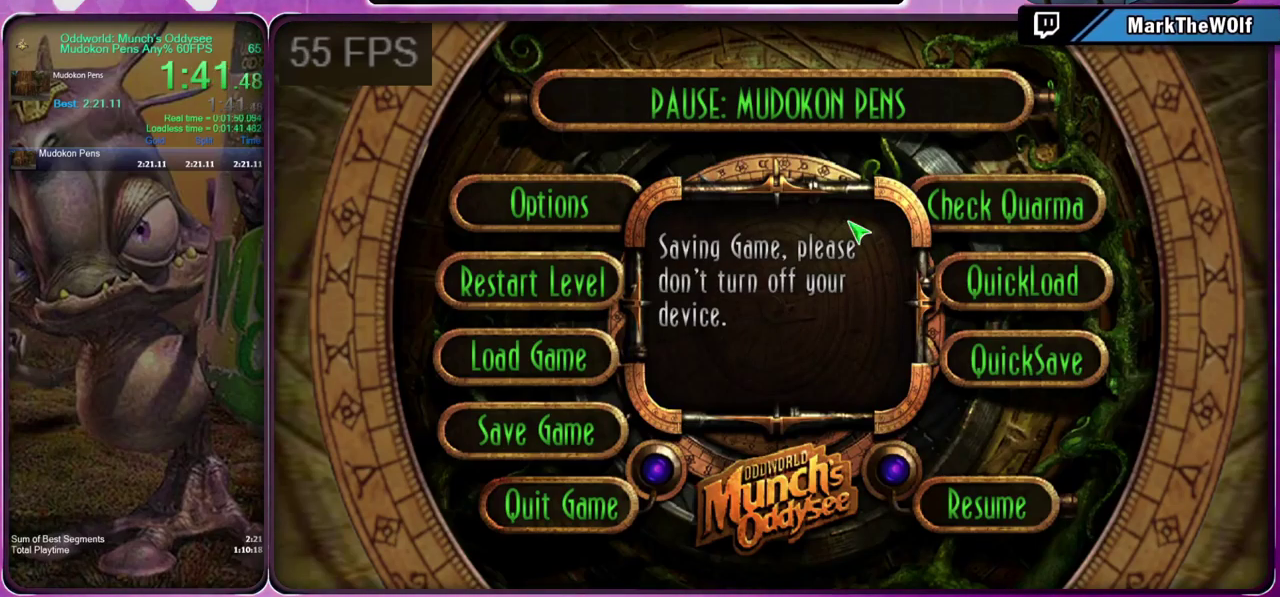
{"buttons": ["DPAD_UP", "START"], "left_stick": "center", "right_stick": "center", "events": []}
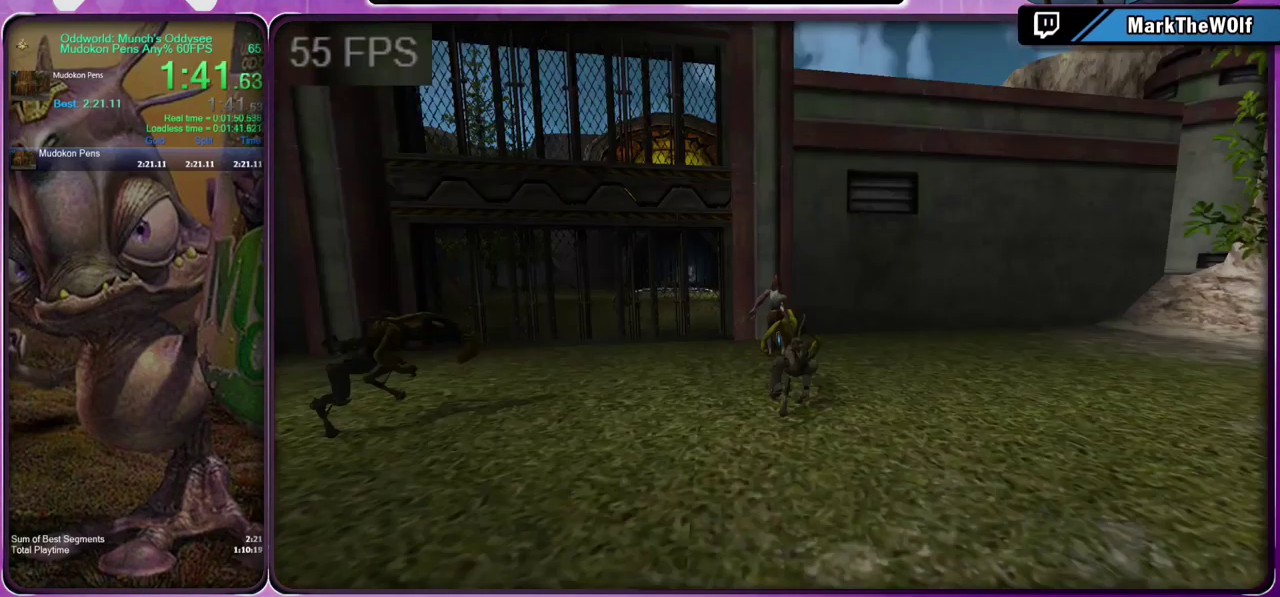
{"buttons": [], "left_stick": "center", "right_stick": "center", "events": [[100, "DPAD_UP", "up"], [100, "START", "up"], [400, "DPAD_UP", "down"], [500, "DPAD_UP", "up"]]}
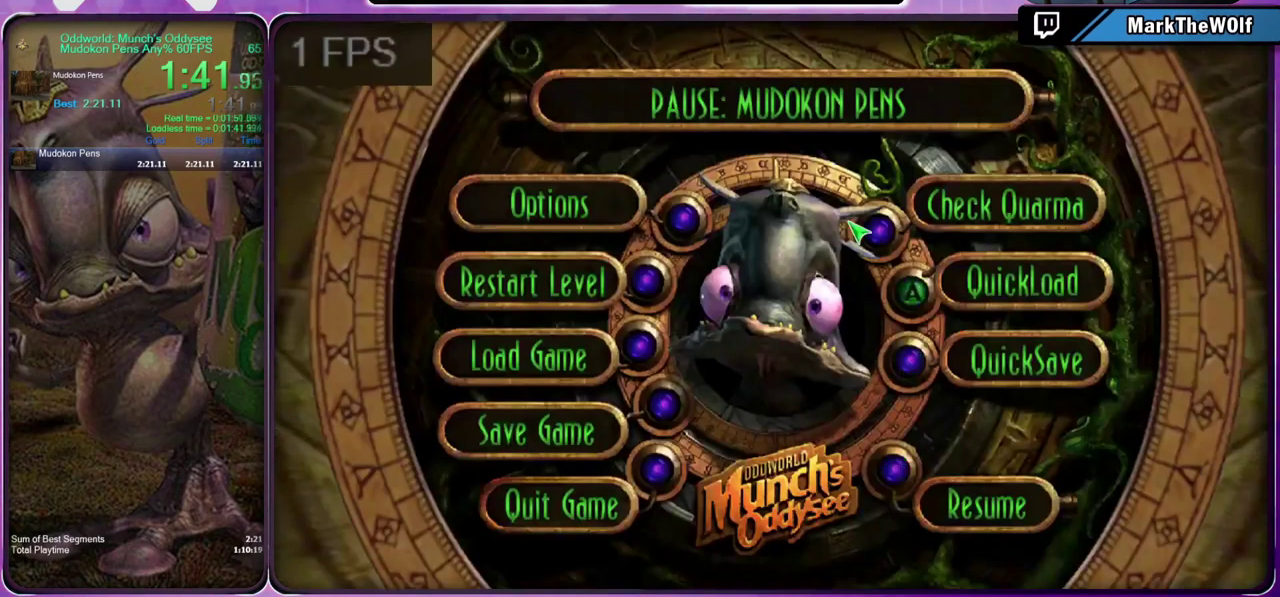
{"buttons": [], "left_stick": "center", "right_stick": "center", "events": [[100, "A", "down"], [233, "A", "up"], [233, "DPAD_LEFT", "down"], [333, "DPAD_LEFT", "up"], [433, "A", "down"], [500, "A", "up"]]}
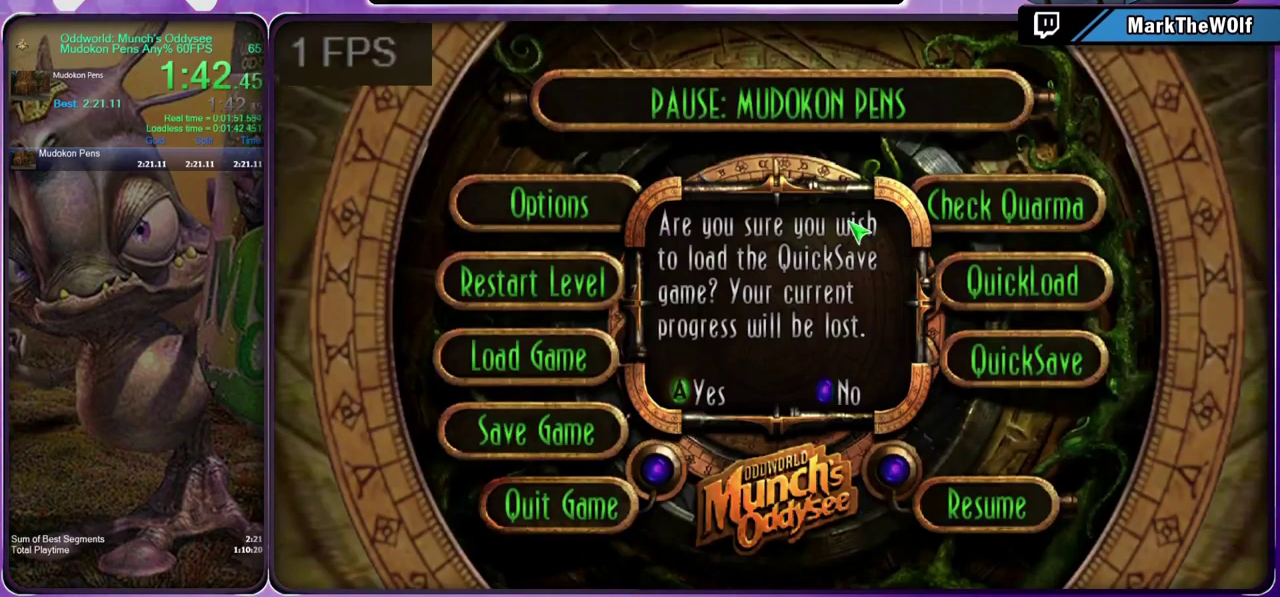
{"buttons": [], "left_stick": "left", "right_stick": "center", "events": [[100, "left_stick", "left"]]}
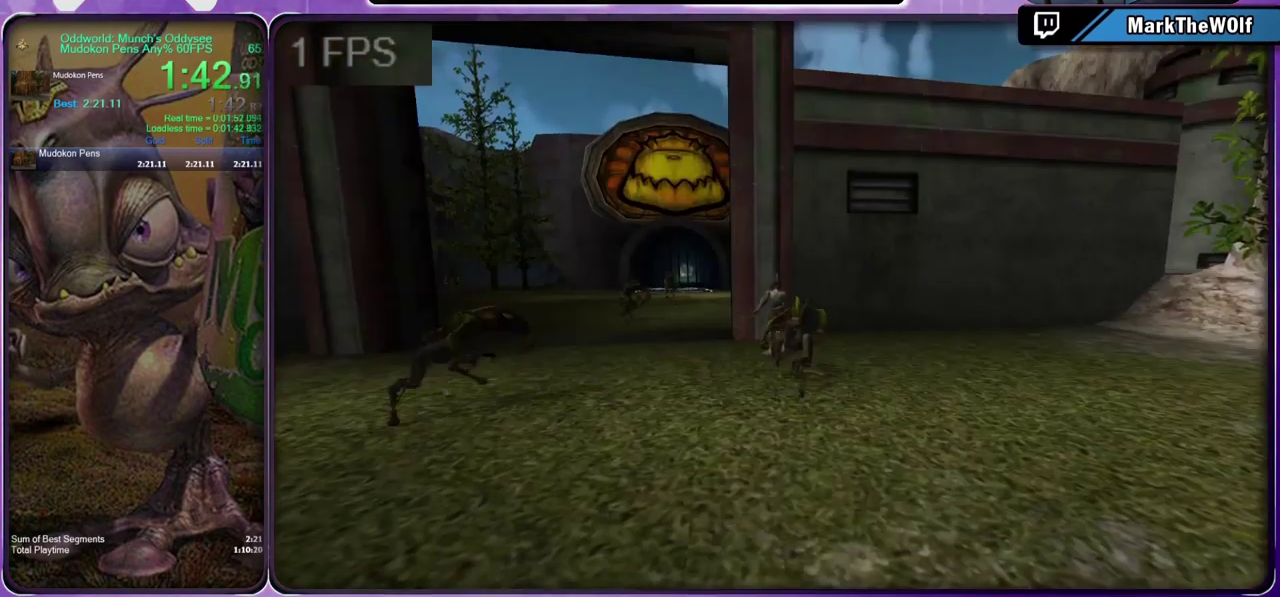
{"buttons": [], "left_stick": "left", "right_stick": "center", "events": []}
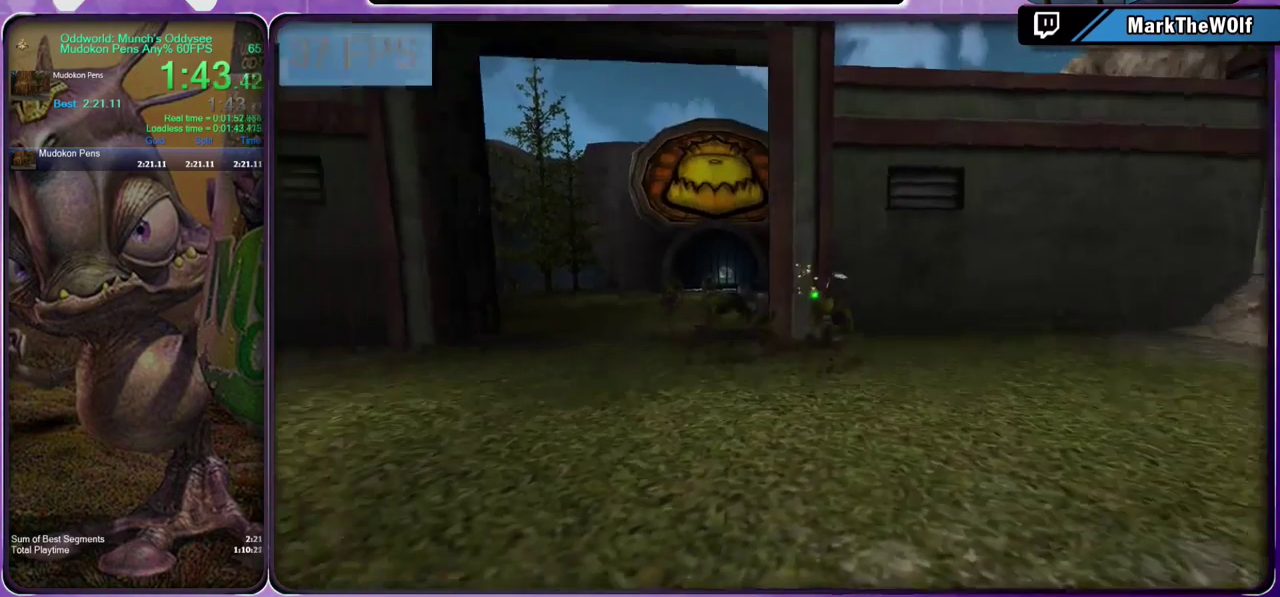
{"buttons": [], "left_stick": "up-left", "right_stick": "center", "events": [[100, "A", "down"], [166, "left_stick", "up-left"], [333, "A", "up"]]}